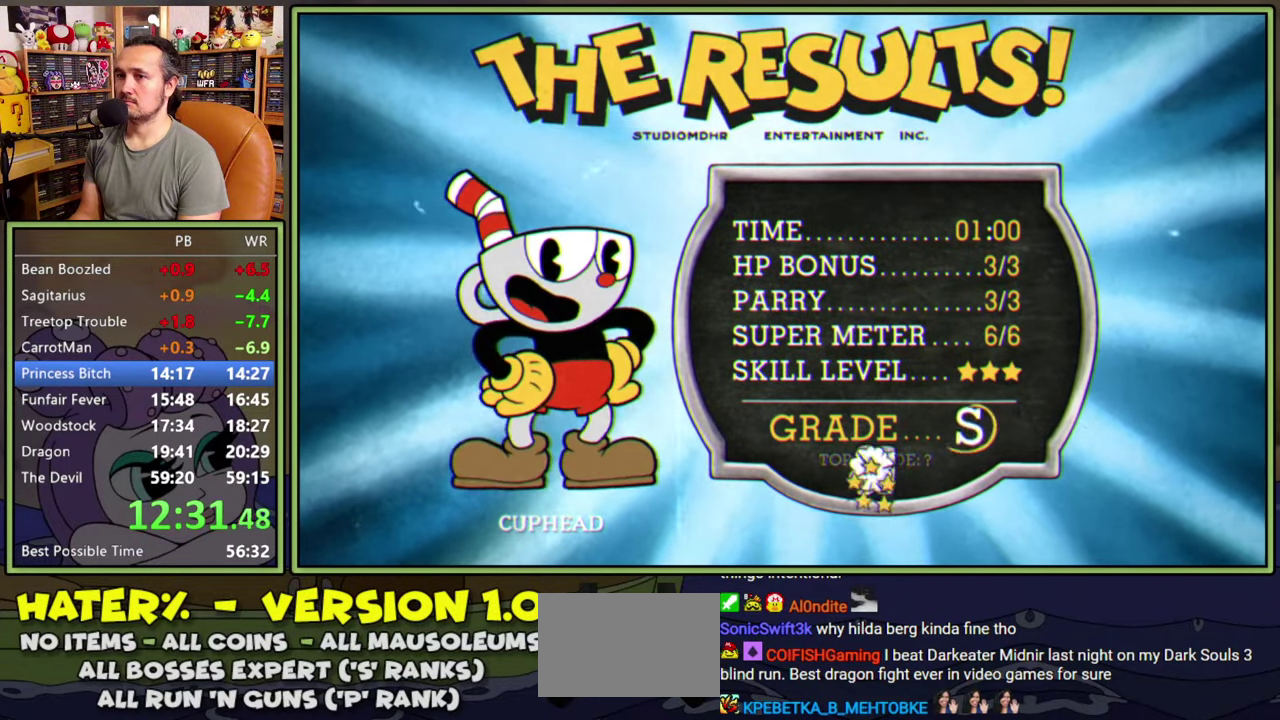
Gameplay with a controller (Xbox layout); each line is a JSON object with the inputs held at the frame after it. "events" lists button and stick changes between this image and that frame as [ms after this image, input, new state], when the widget could be followed in between. Not read: L3 left_stick.
{"buttons": ["A"], "right_stick": "center", "events": [[16, "A", "down"], [66, "A", "up"], [133, "A", "down"], [183, "A", "up"], [250, "A", "down"], [300, "A", "up"], [383, "A", "down"], [433, "A", "up"], [500, "A", "down"]]}
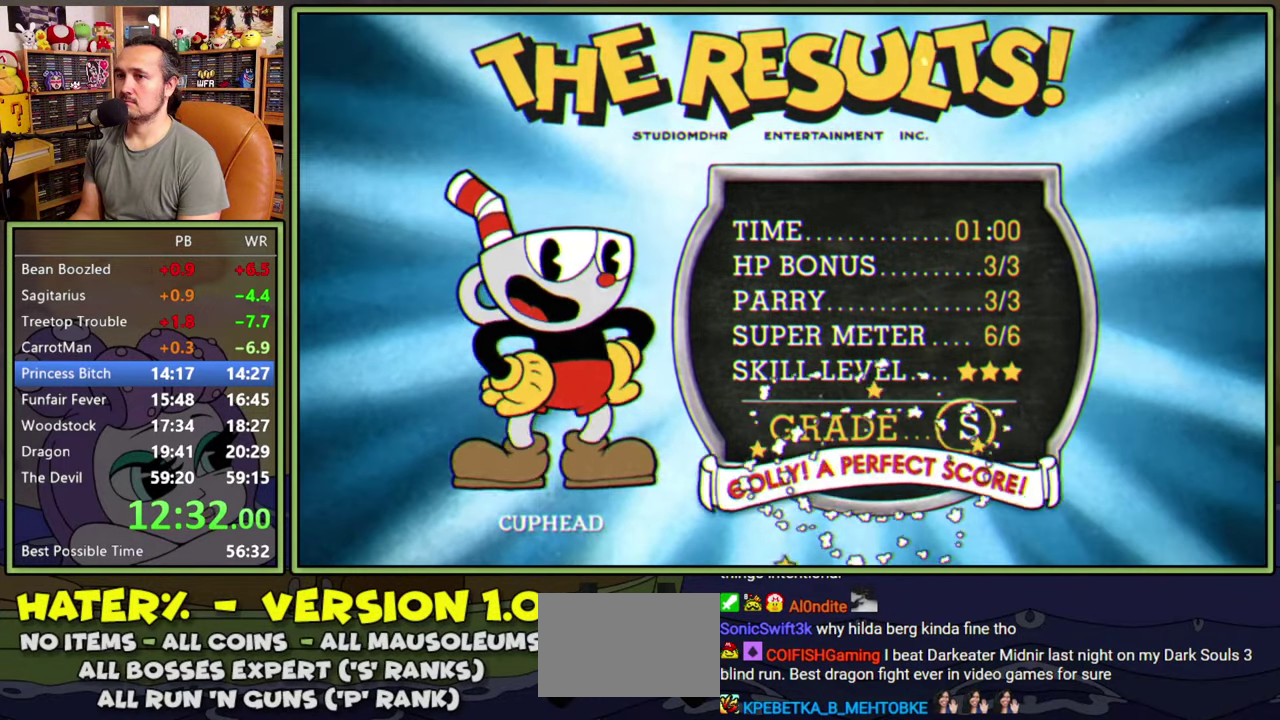
{"buttons": ["A"], "right_stick": "center", "events": [[50, "A", "up"], [133, "A", "down"], [183, "A", "up"], [250, "A", "down"], [300, "A", "up"], [500, "A", "down"]]}
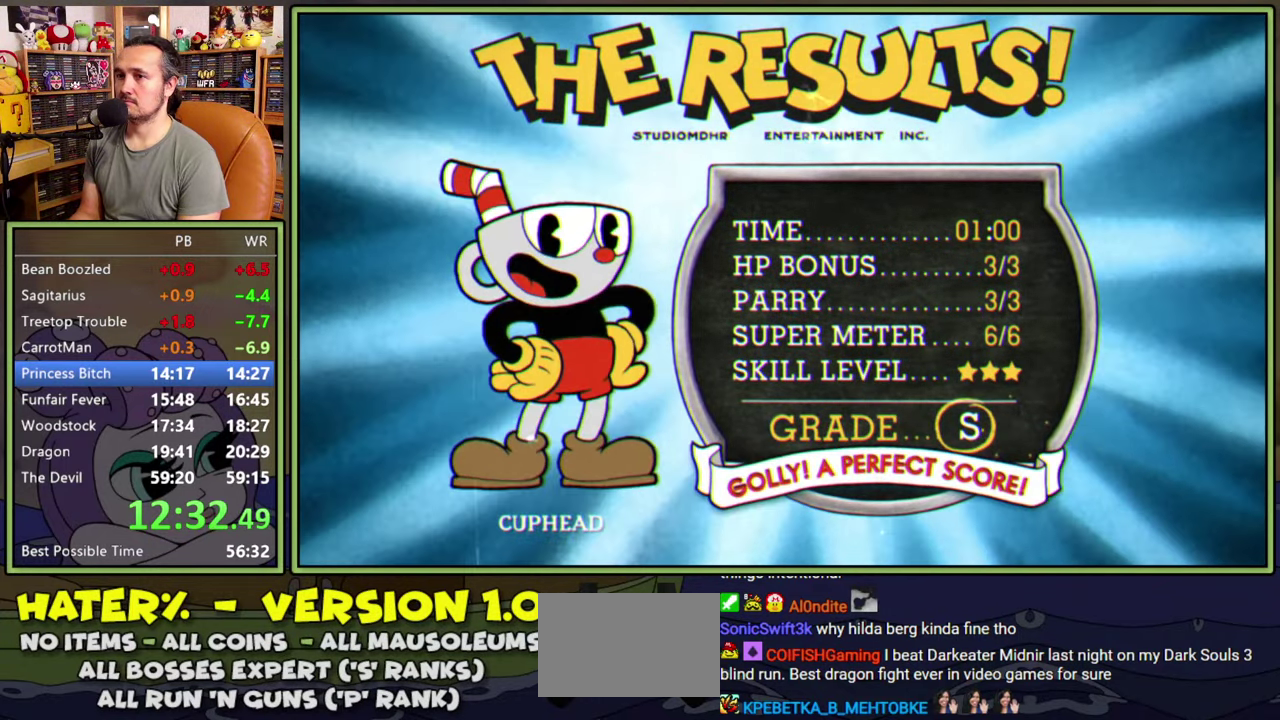
{"buttons": ["A"], "right_stick": "center"}
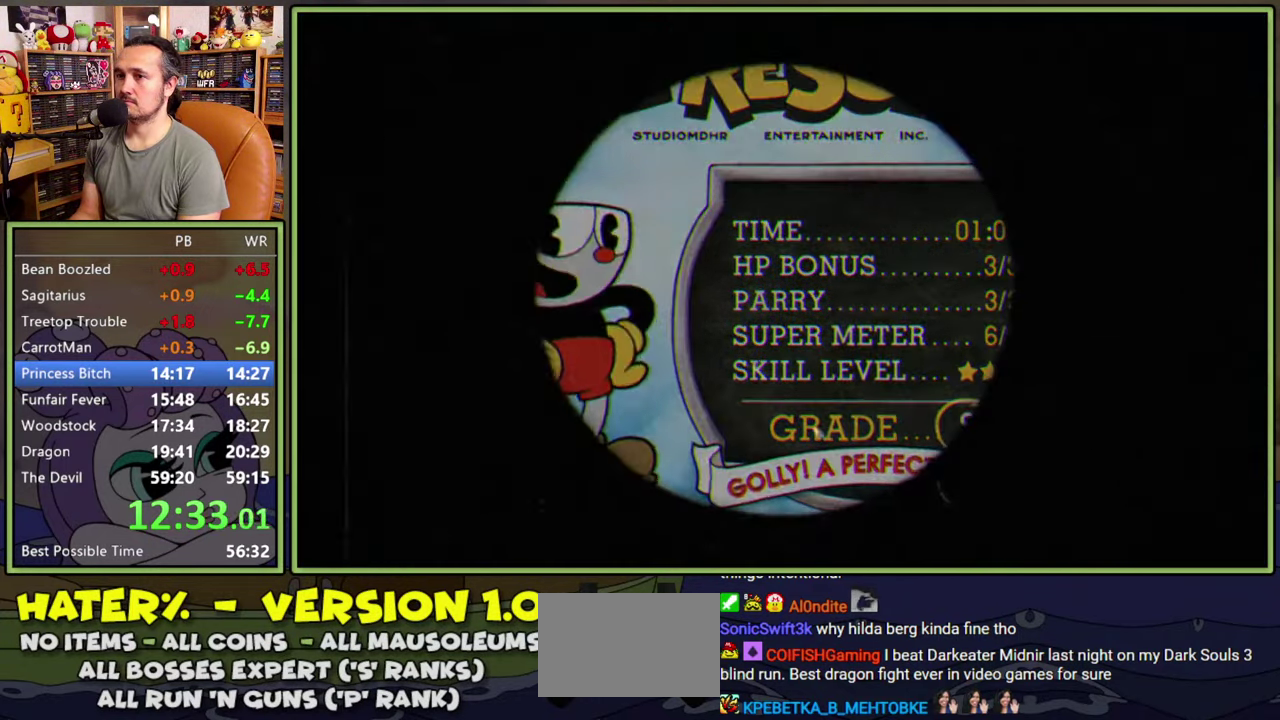
{"buttons": ["A"], "right_stick": "center"}
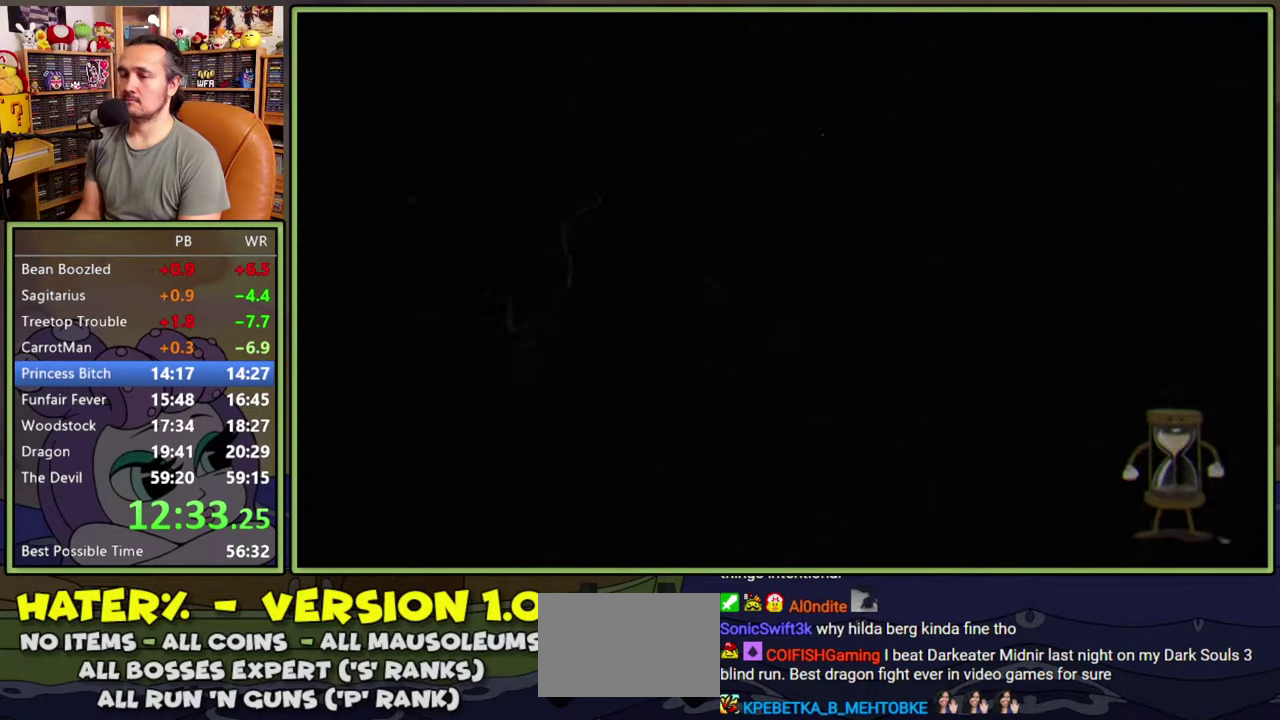
{"buttons": [], "right_stick": "center", "events": [[16, "A", "up"]]}
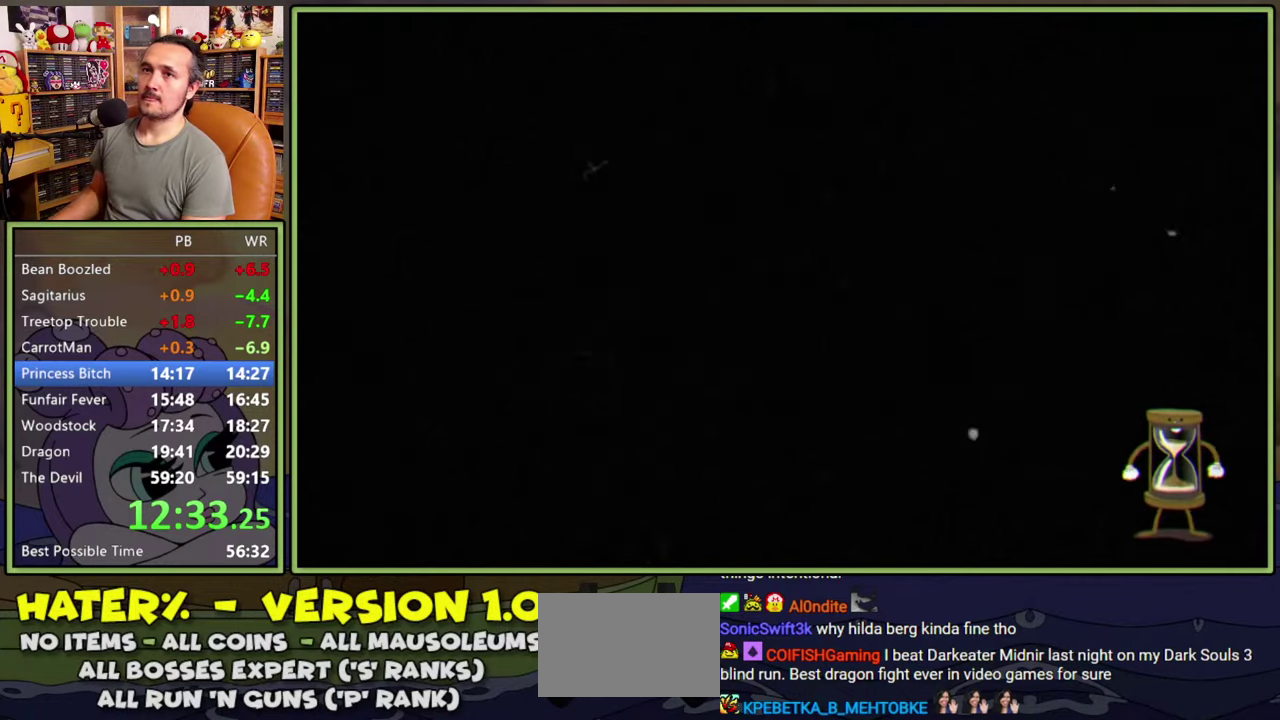
{"buttons": [], "right_stick": "center", "events": []}
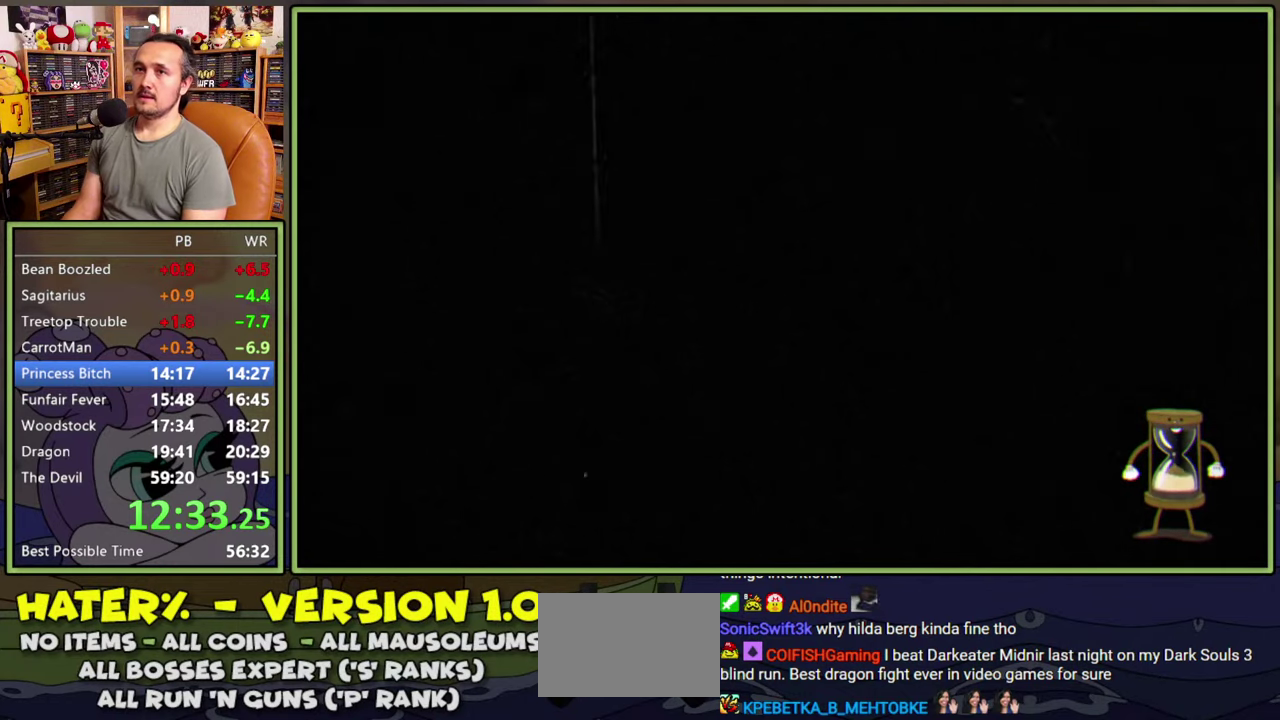
{"buttons": [], "right_stick": "center", "events": []}
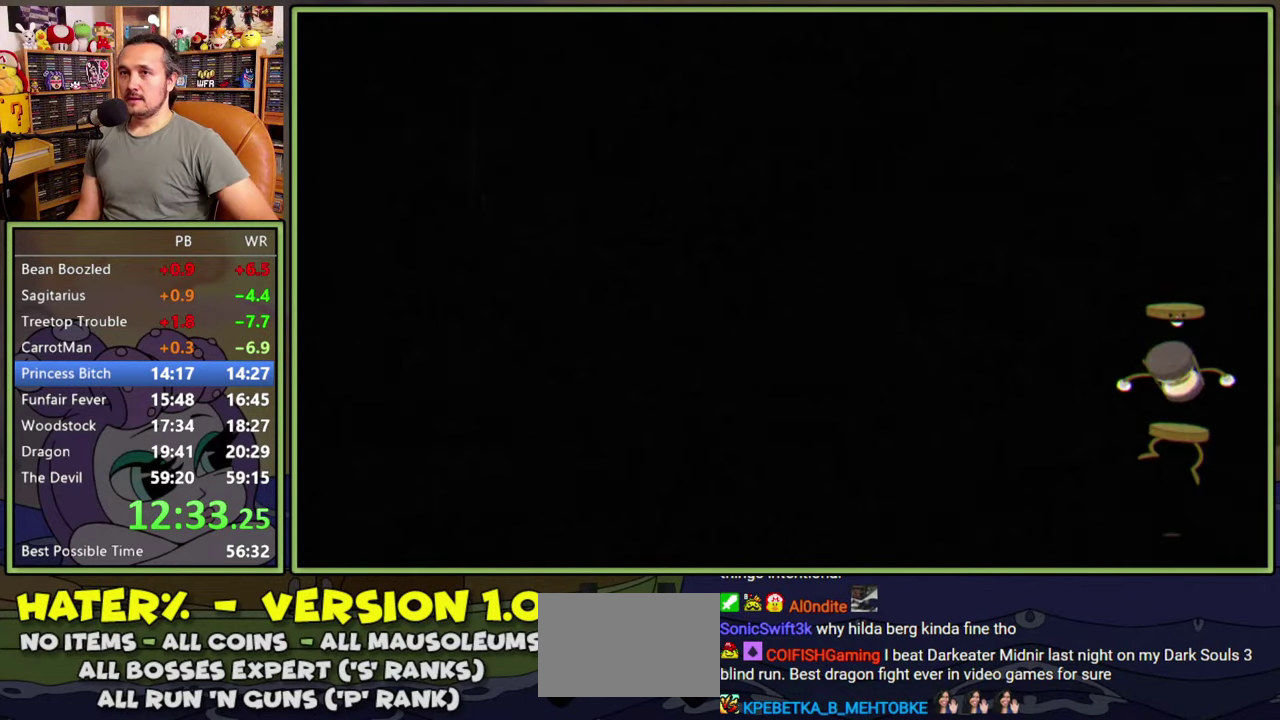
{"buttons": [], "right_stick": "center", "events": []}
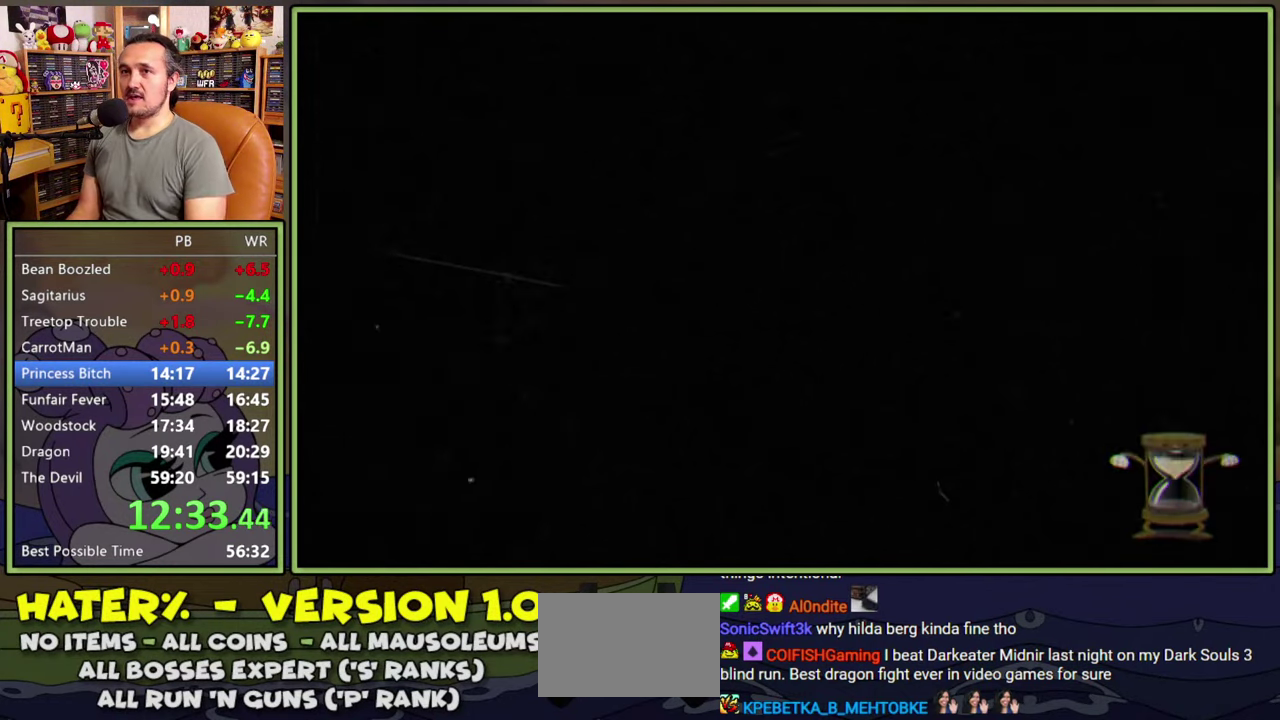
{"buttons": [], "right_stick": "center", "events": []}
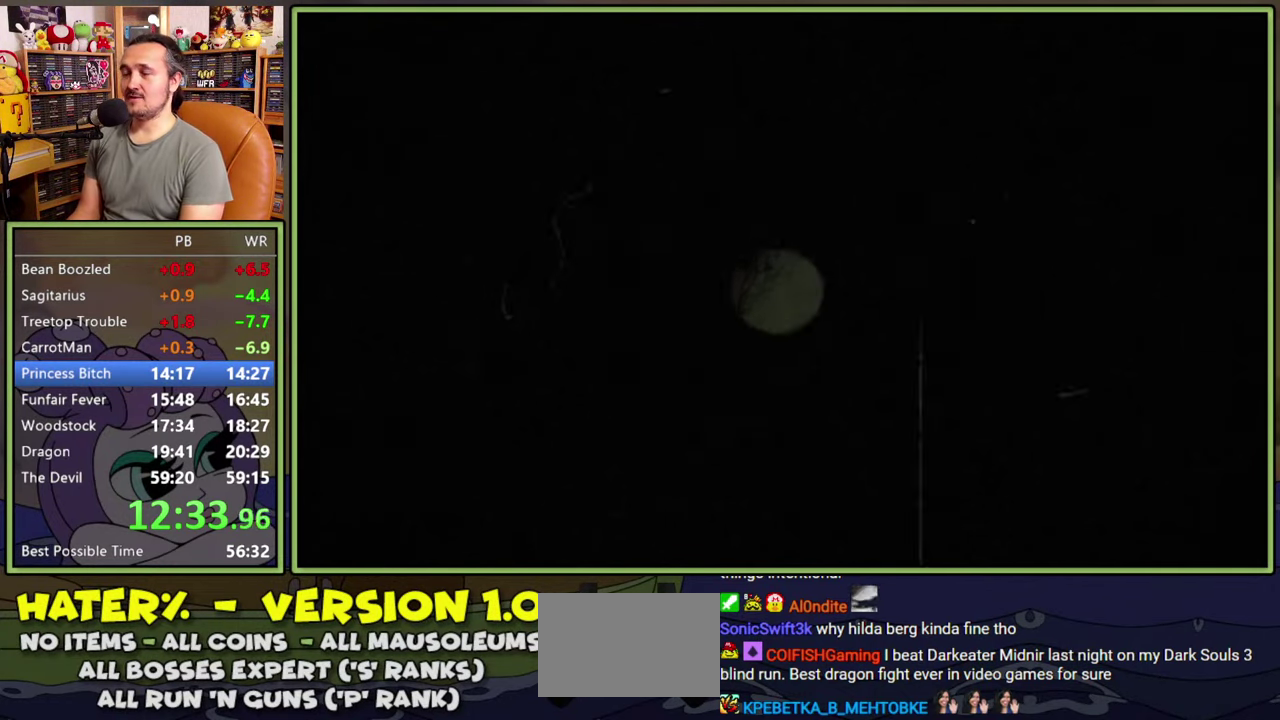
{"buttons": [], "right_stick": "center", "events": []}
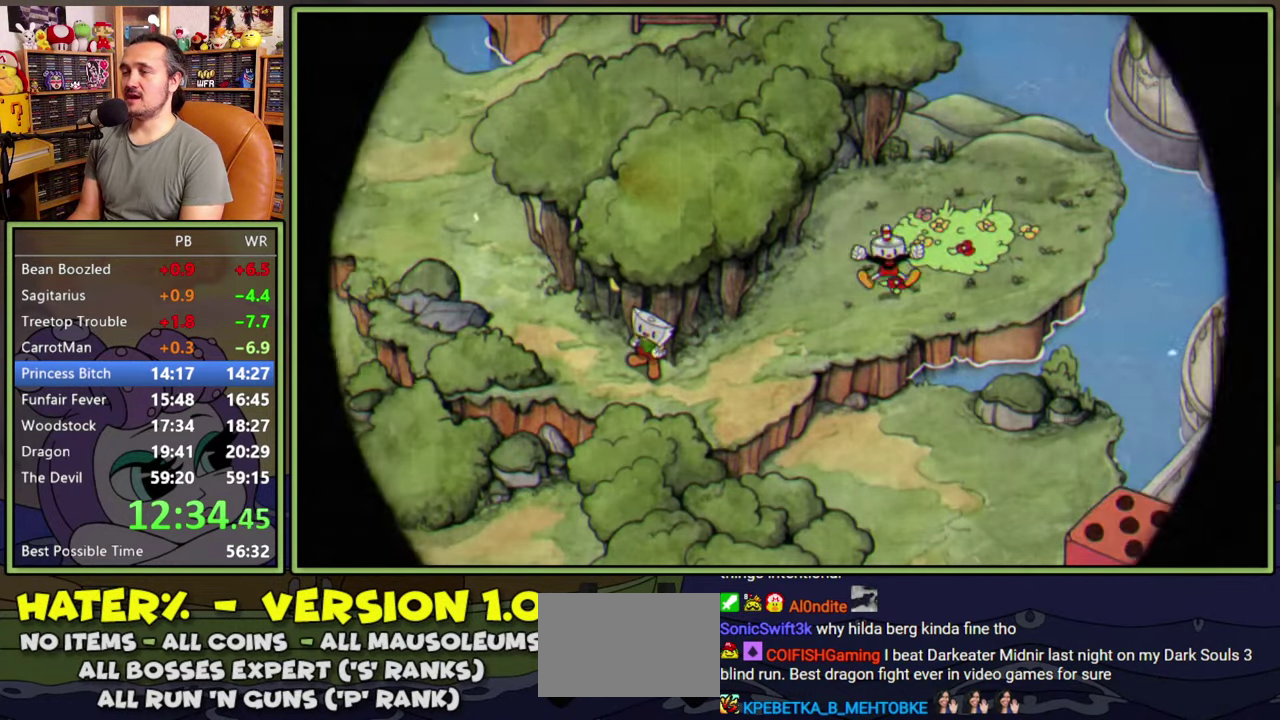
{"buttons": ["DPAD_RIGHT"], "right_stick": "center", "events": [[450, "DPAD_RIGHT", "down"]]}
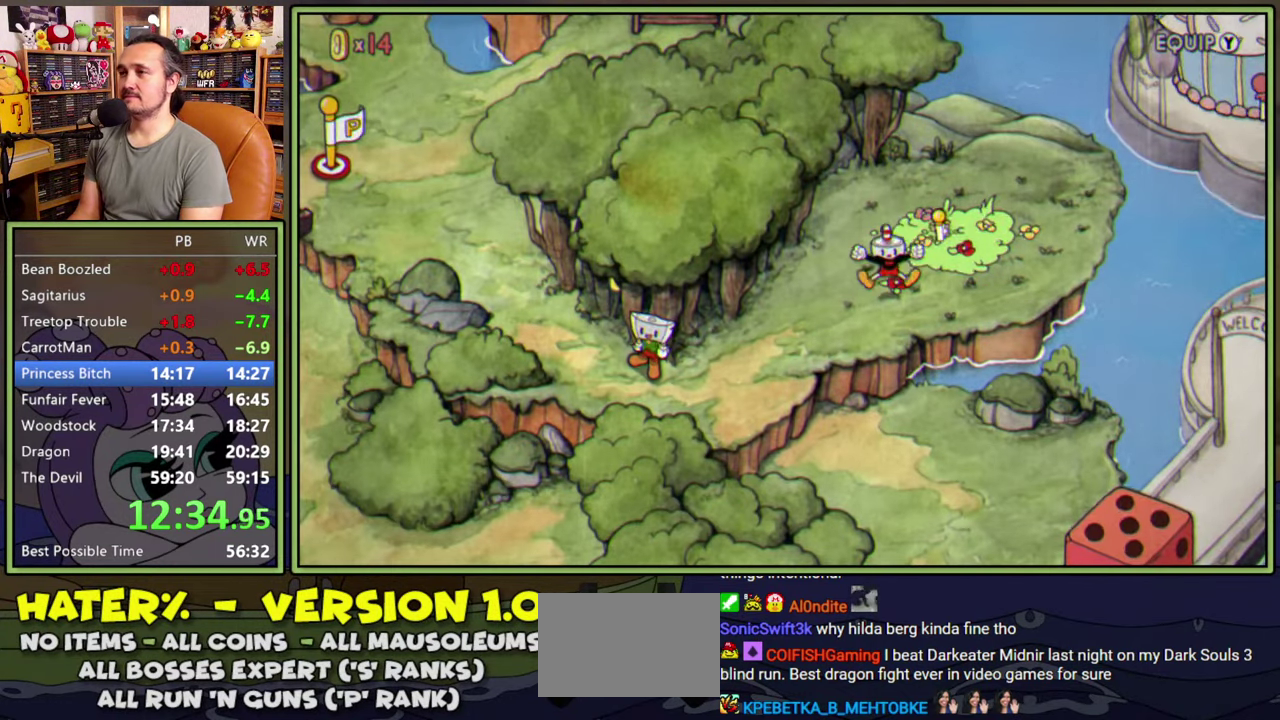
{"buttons": [], "right_stick": "center", "events": [[450, "DPAD_RIGHT", "up"]]}
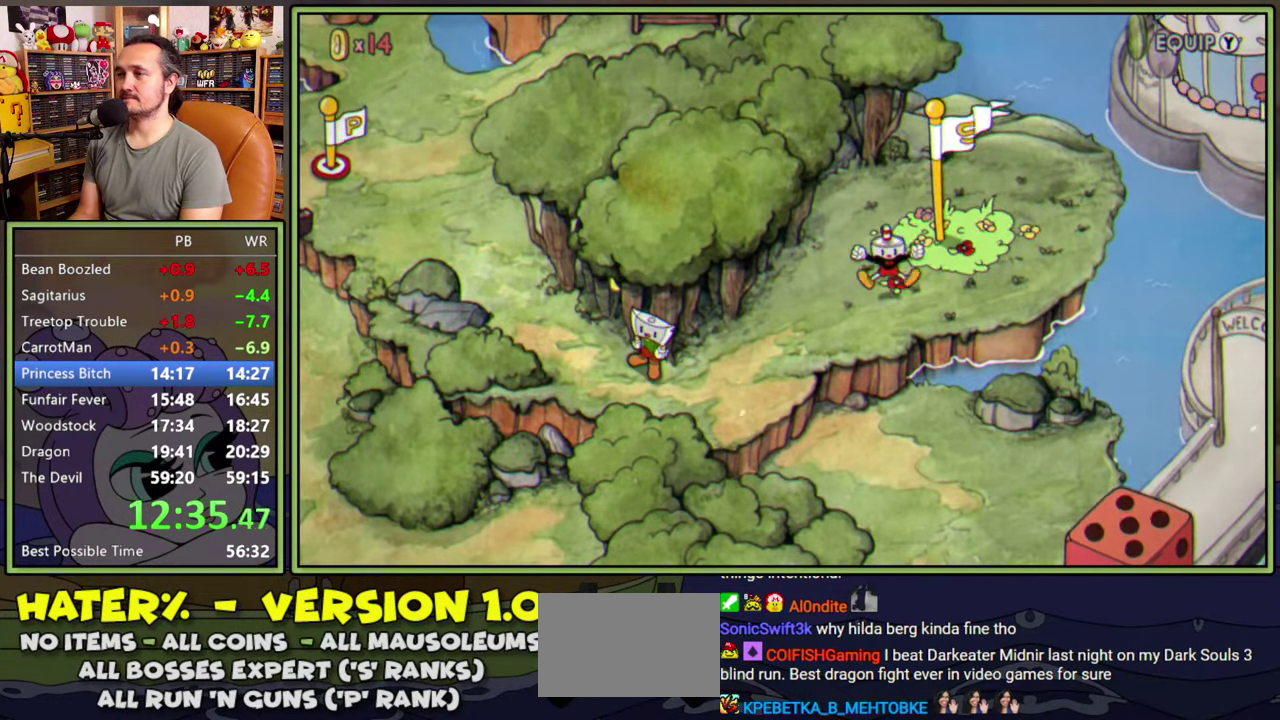
{"buttons": ["DPAD_LEFT"], "right_stick": "center", "events": [[116, "DPAD_LEFT", "down"]]}
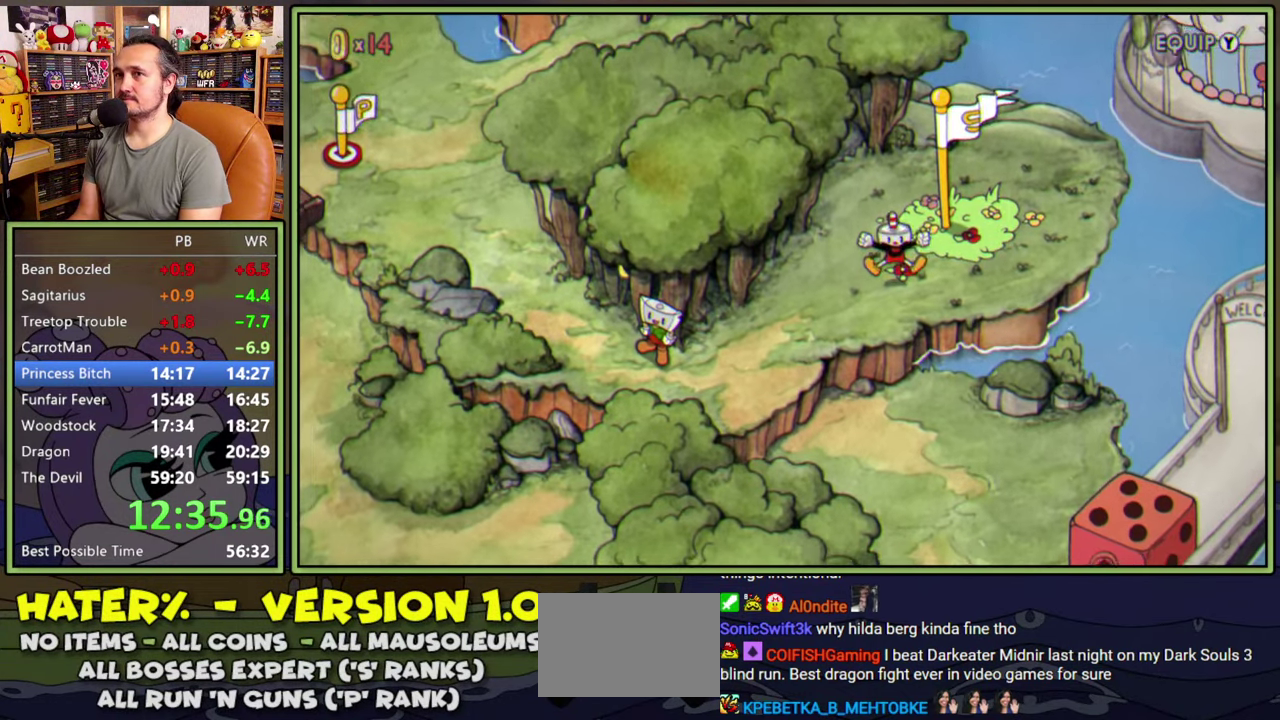
{"buttons": ["DPAD_LEFT"], "right_stick": "center", "events": []}
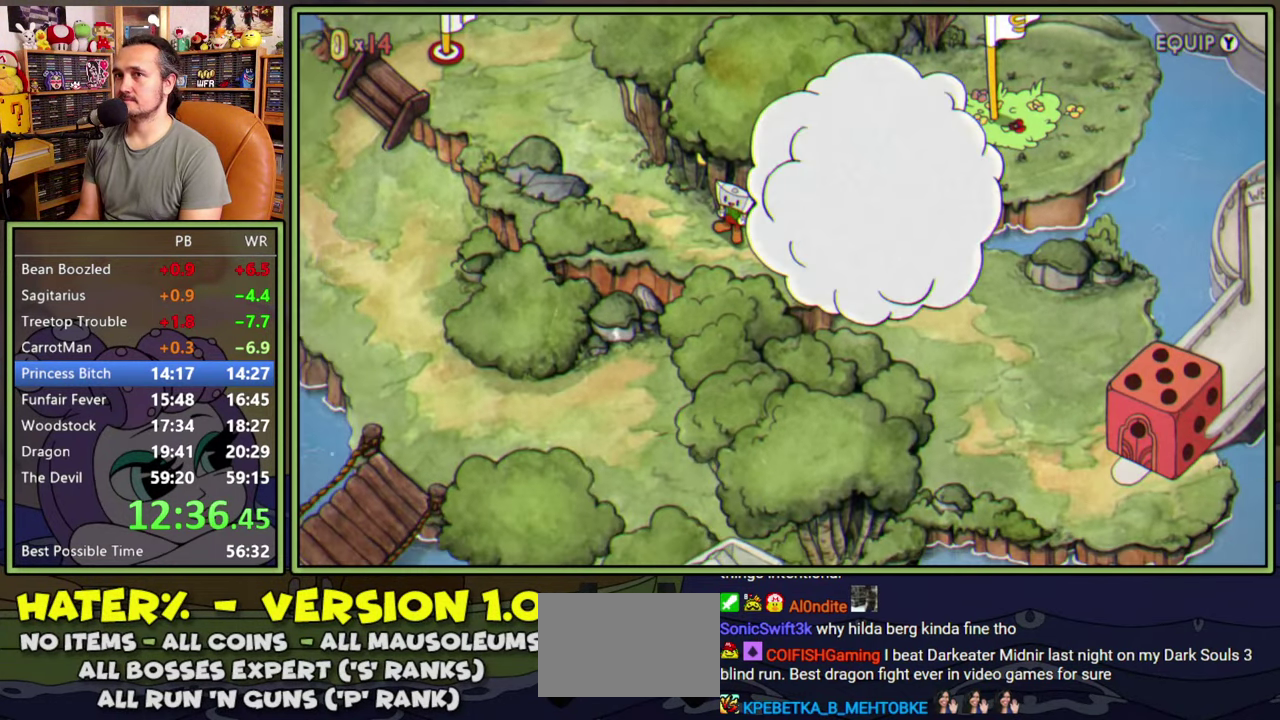
{"buttons": ["DPAD_LEFT"], "right_stick": "center", "events": []}
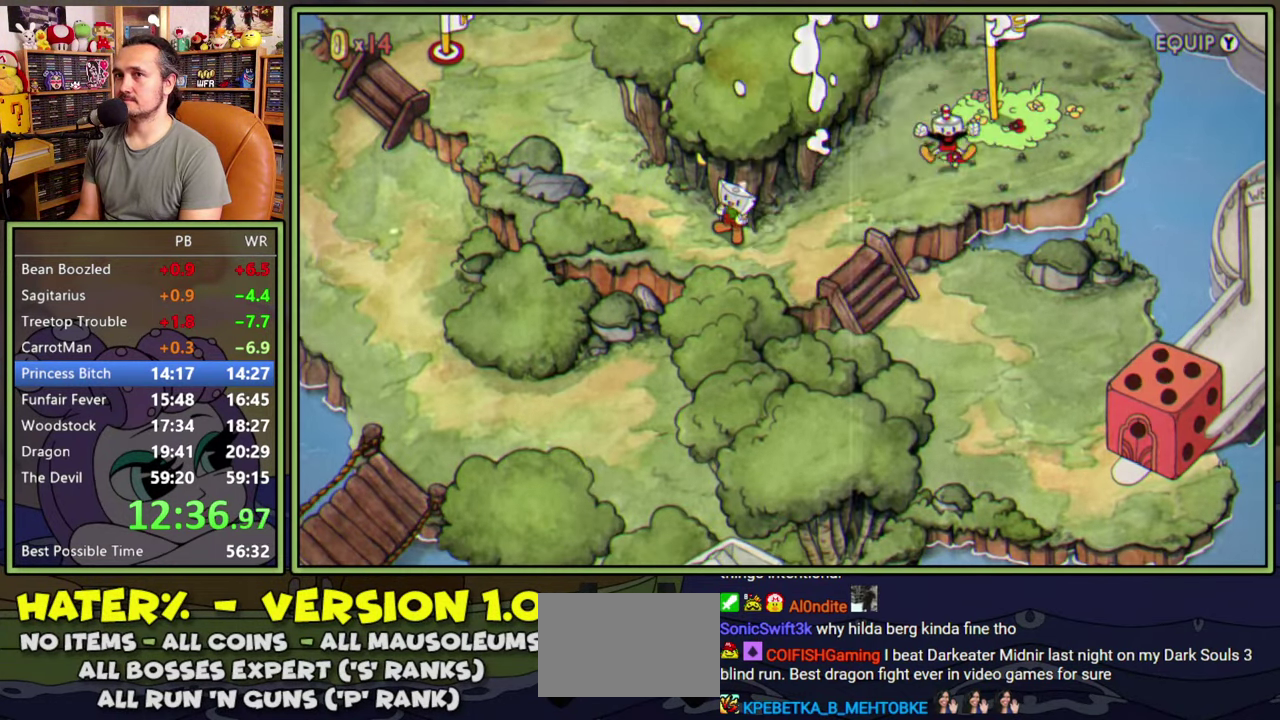
{"buttons": ["DPAD_LEFT"], "right_stick": "center", "events": []}
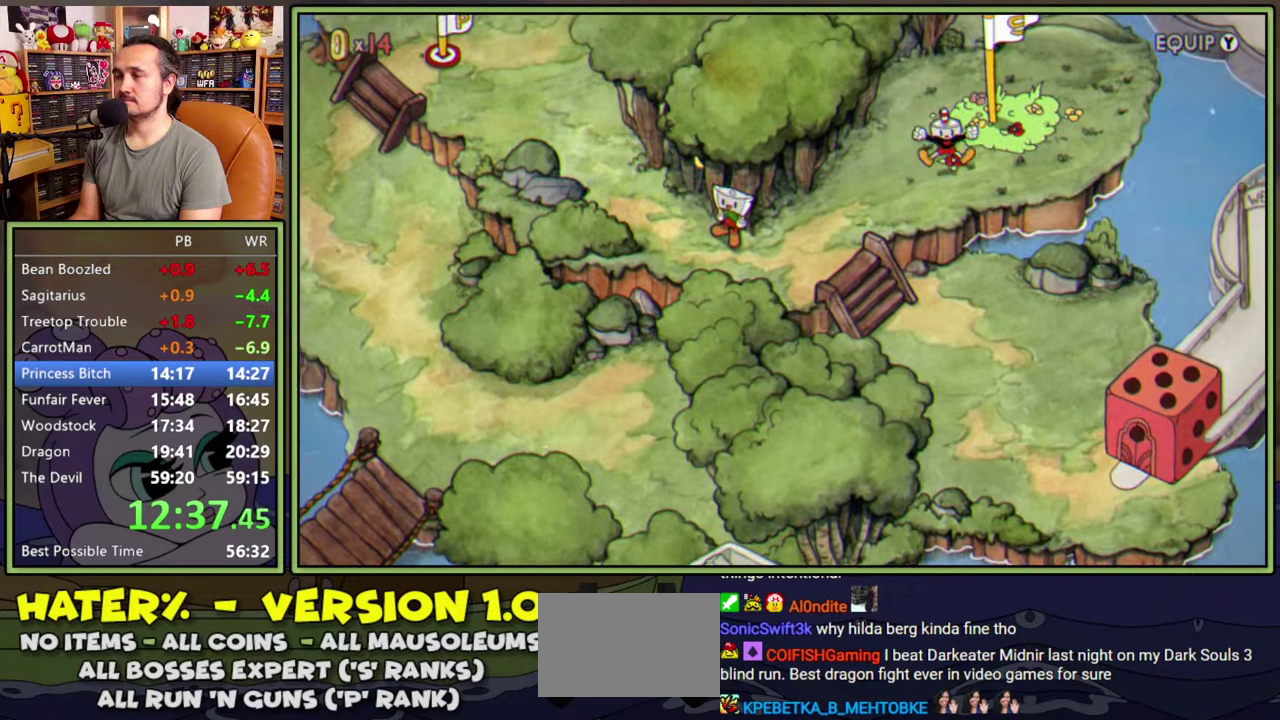
{"buttons": ["DPAD_LEFT"], "right_stick": "center", "events": []}
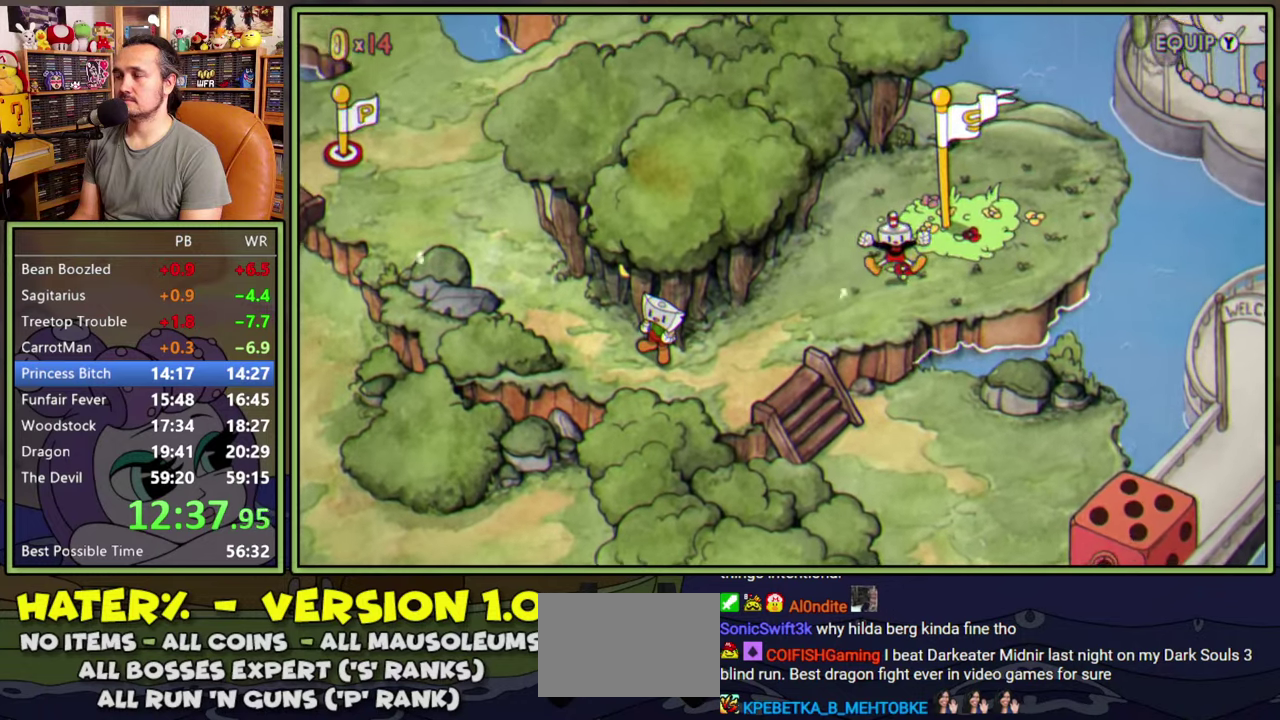
{"buttons": ["DPAD_LEFT"], "right_stick": "center", "events": []}
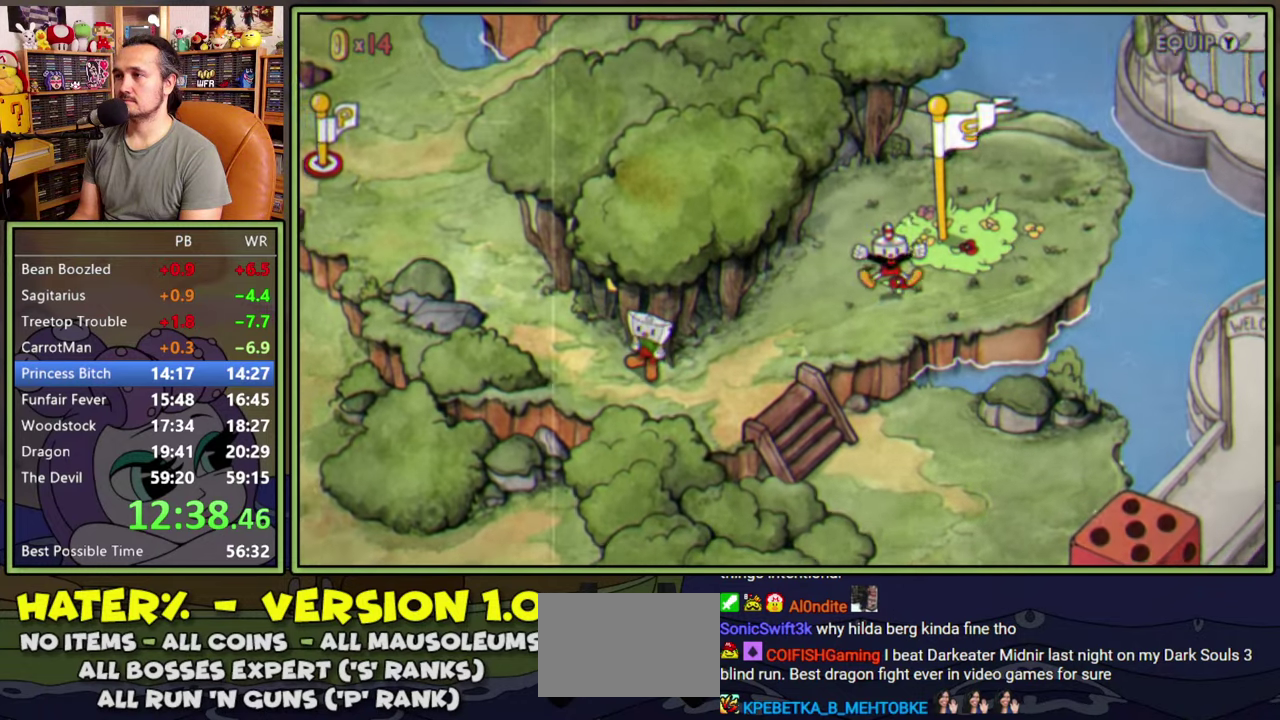
{"buttons": ["A", "DPAD_LEFT"], "right_stick": "center", "events": [[333, "A", "down"], [400, "A", "up"], [466, "A", "down"]]}
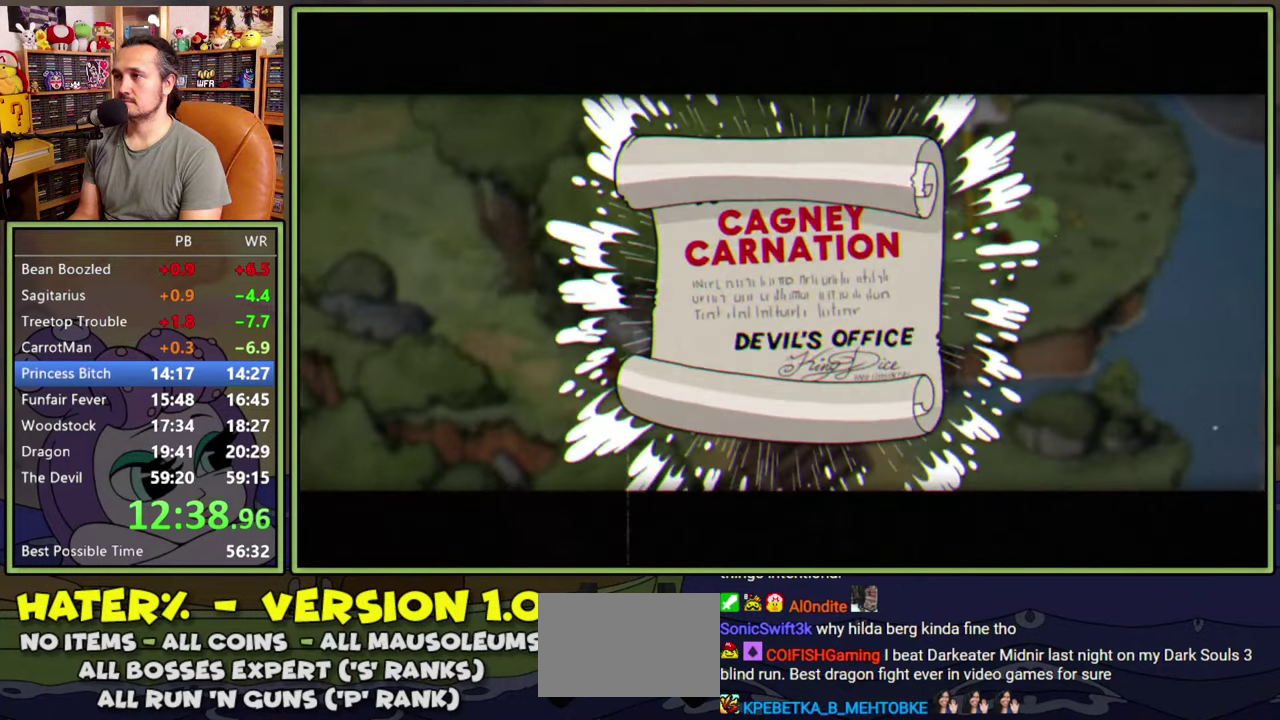
{"buttons": ["DPAD_LEFT"], "right_stick": "center", "events": [[16, "A", "up"], [83, "A", "down"], [133, "A", "up"], [200, "A", "down"], [250, "A", "up"], [316, "A", "down"], [366, "A", "up"], [416, "A", "down"], [483, "A", "up"]]}
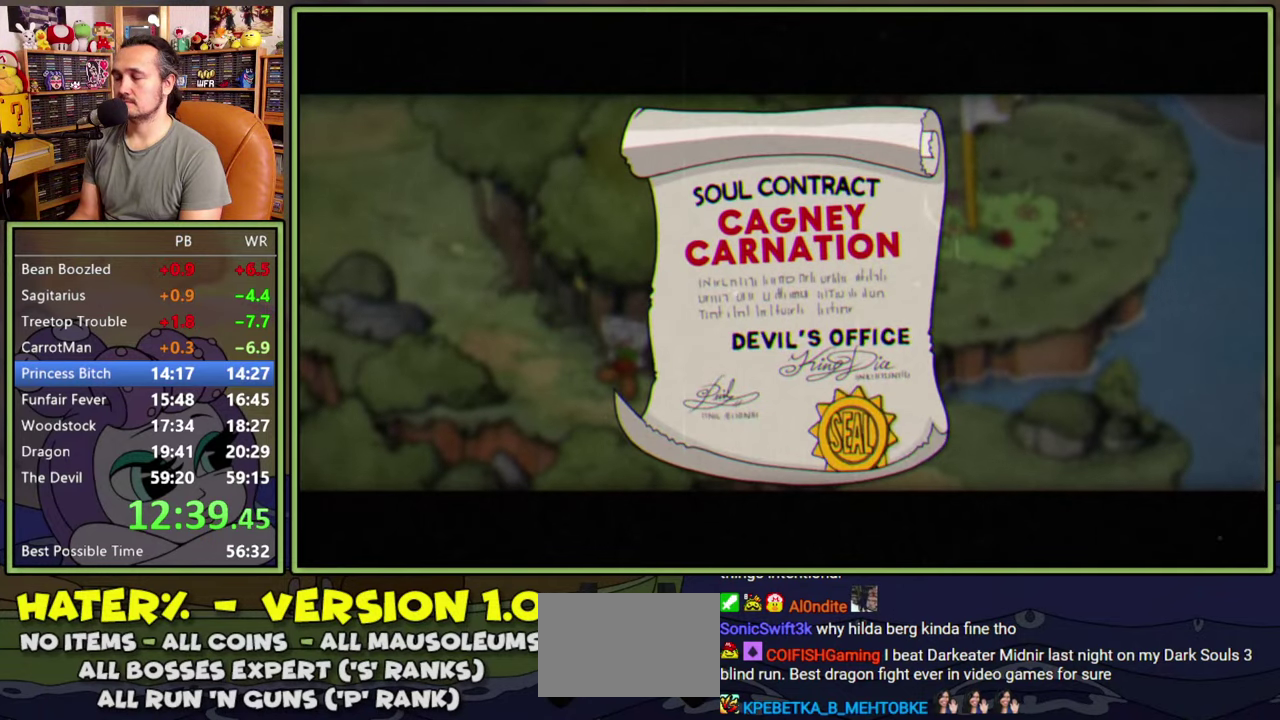
{"buttons": ["DPAD_LEFT"], "right_stick": "center", "events": [[50, "A", "down"], [100, "A", "up"], [166, "A", "down"], [216, "A", "up"], [400, "A", "down"], [450, "A", "up"]]}